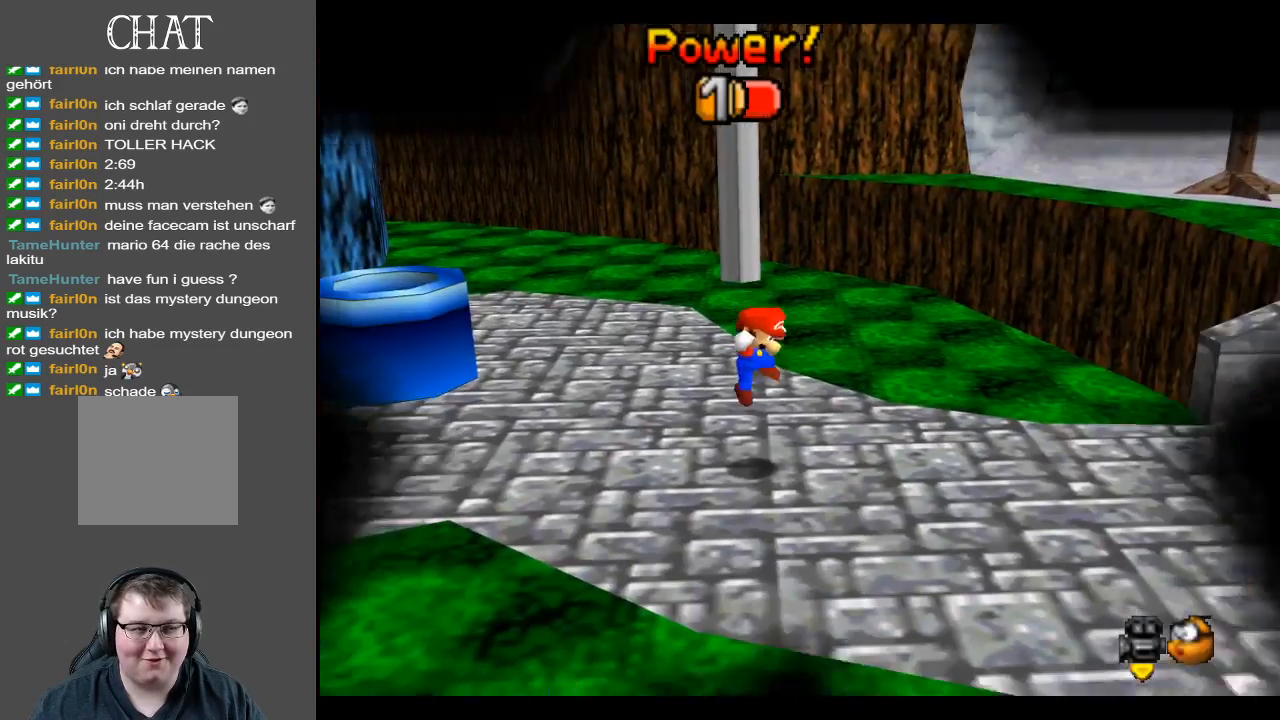
Gameplay with a controller (Xbox layout); each line is a JSON object with the inputs held at the frame after it. "events" lists button and stick changes between this image and that frame as [ms after this image, input, new state], when the widget could be followed in between. Not read: L3 R3.
{"buttons": [], "left_stick": "center", "right_stick": "center", "events": []}
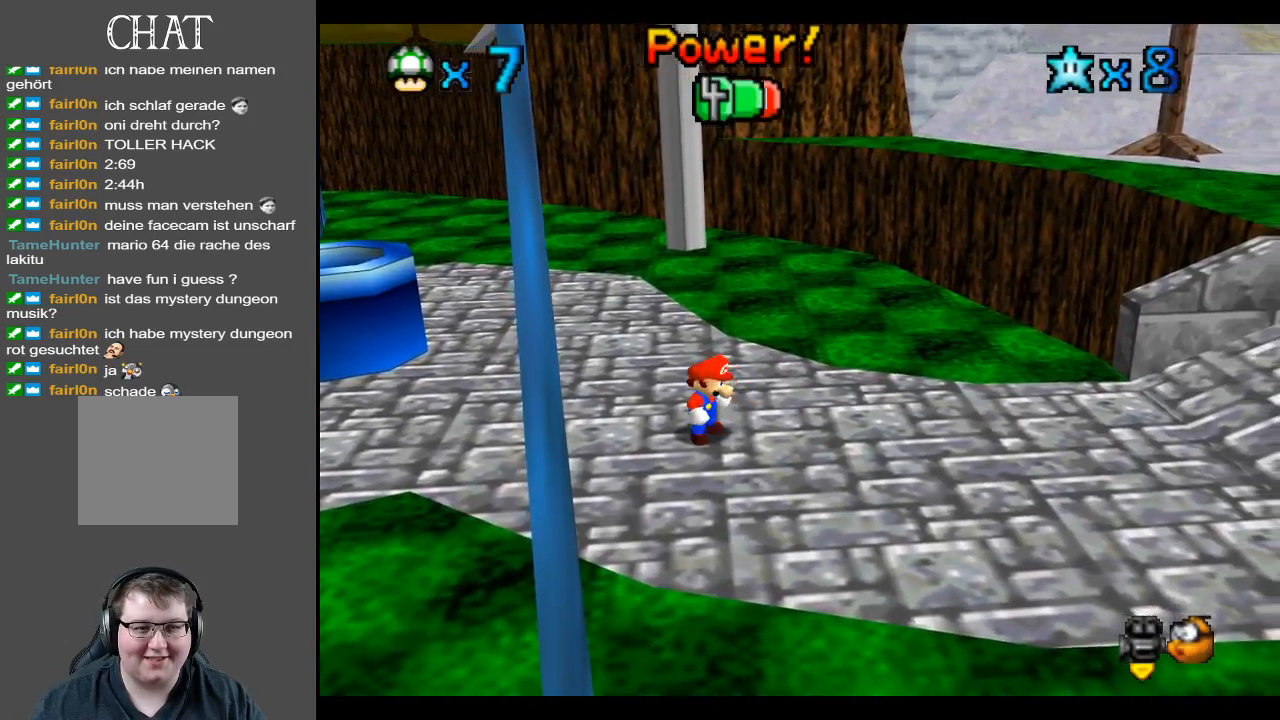
{"buttons": [], "left_stick": "up", "right_stick": "center", "events": [[100, "B", "down"], [200, "B", "up"], [300, "B", "down"], [367, "left_stick", "up"], [383, "B", "up"]]}
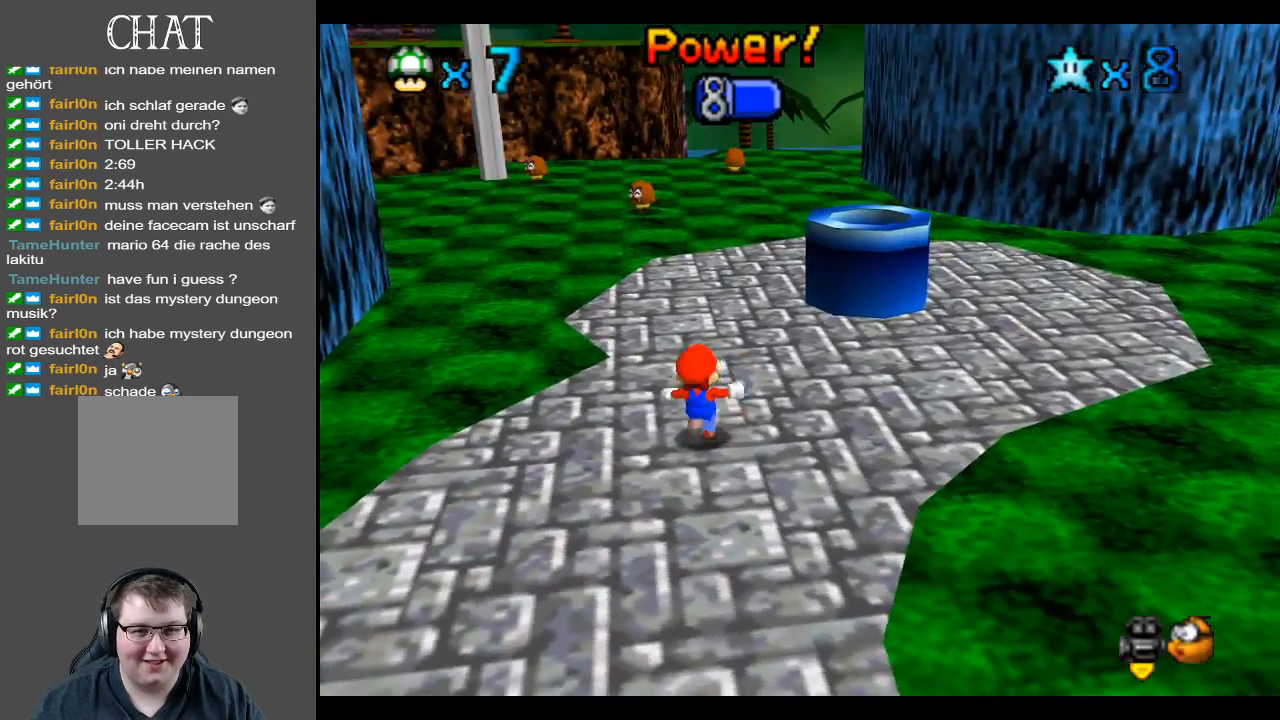
{"buttons": [], "left_stick": "up-right", "right_stick": "center", "events": [[150, "left_stick", "up-right"]]}
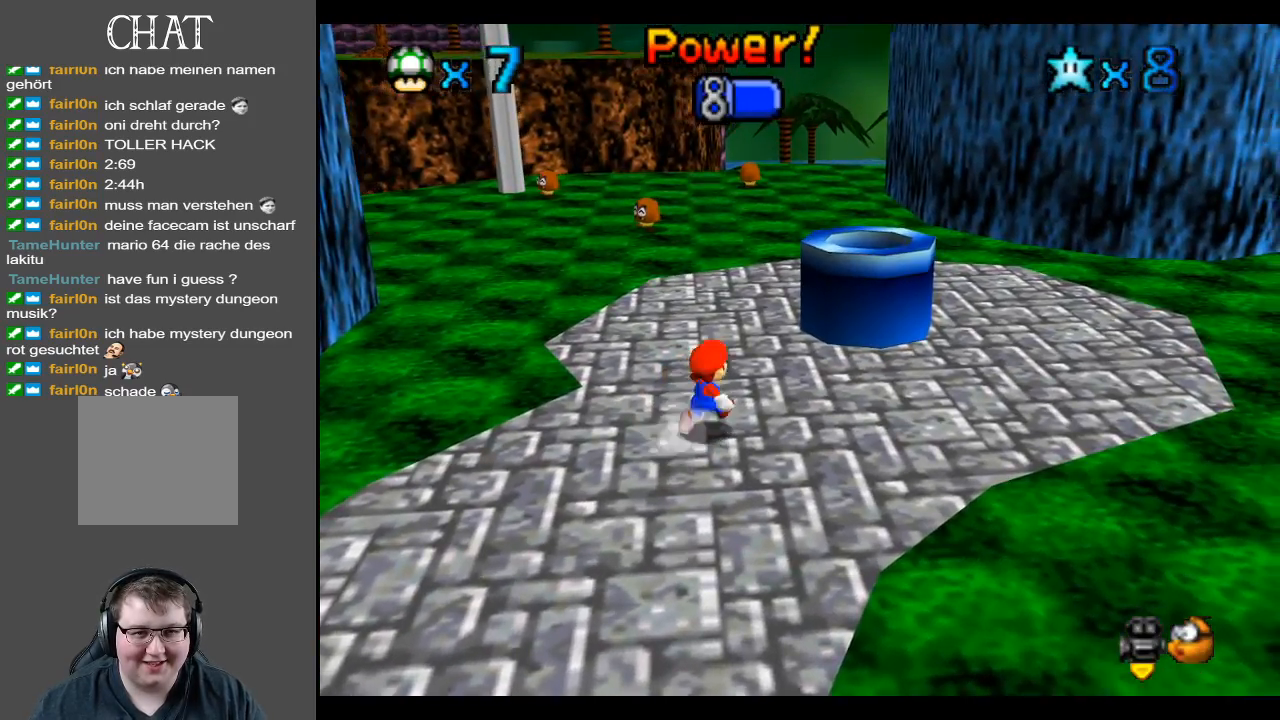
{"buttons": ["A"], "left_stick": "up-right", "right_stick": "center", "events": [[100, "A", "down"]]}
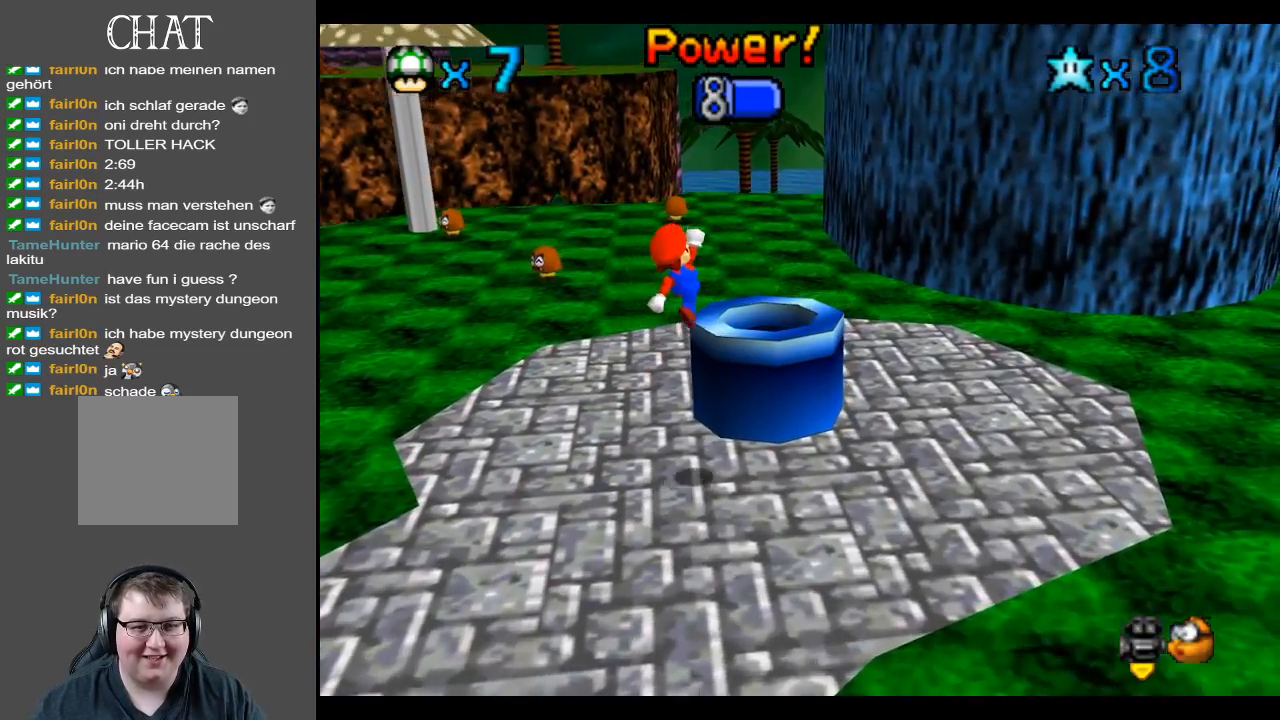
{"buttons": [], "left_stick": "center", "right_stick": "center", "events": [[100, "A", "up"], [367, "left_stick", "center"]]}
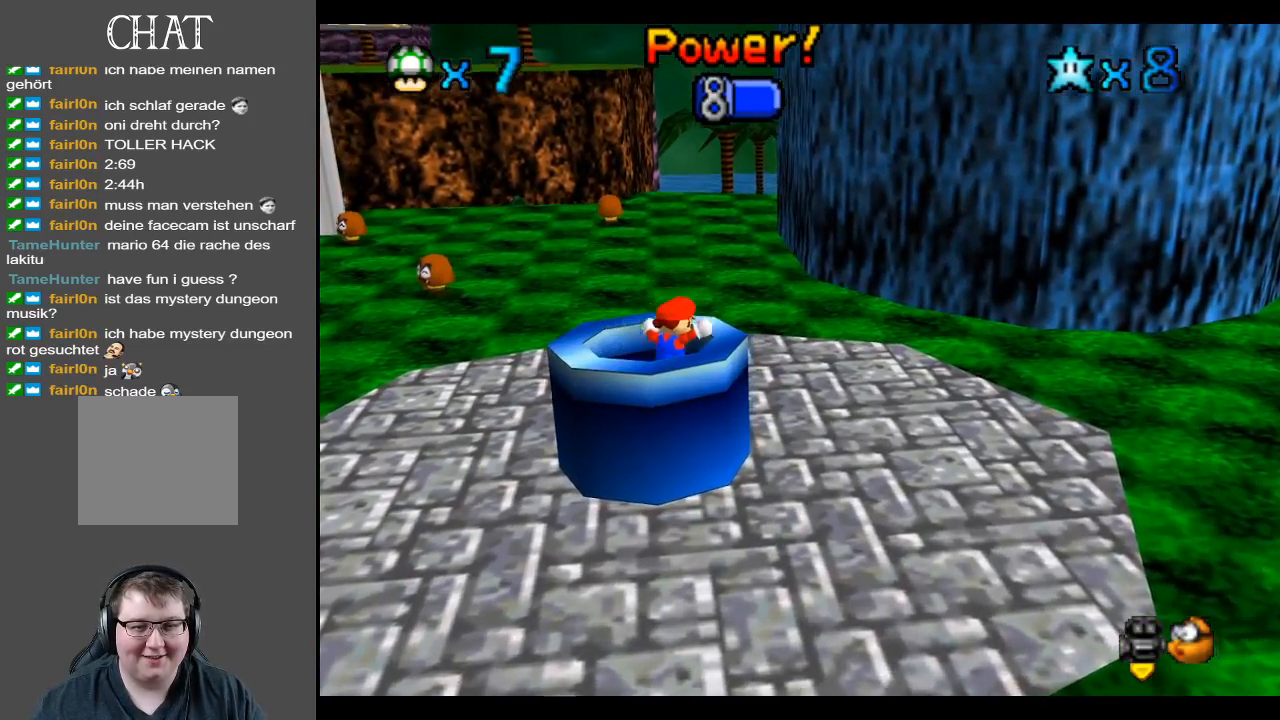
{"buttons": [], "left_stick": "center", "right_stick": "center", "events": [[250, "left_stick", "down-left"], [450, "left_stick", "center"]]}
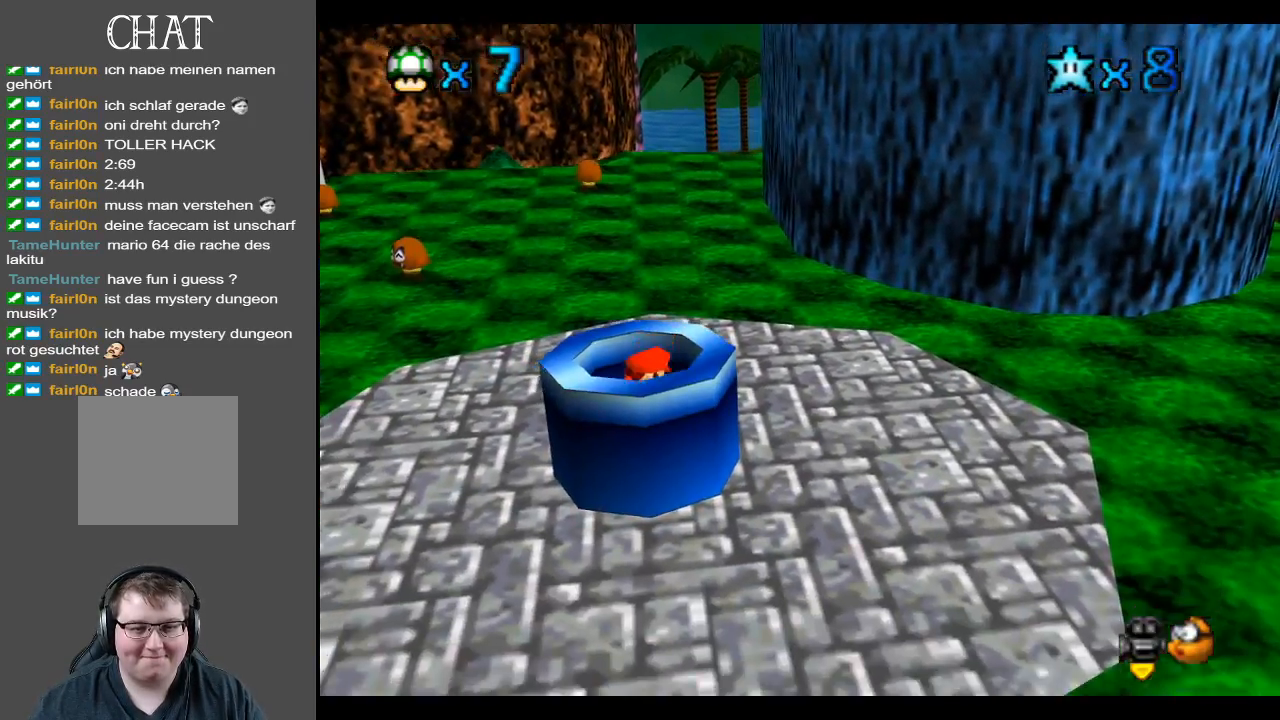
{"buttons": [], "left_stick": "center", "right_stick": "center", "events": []}
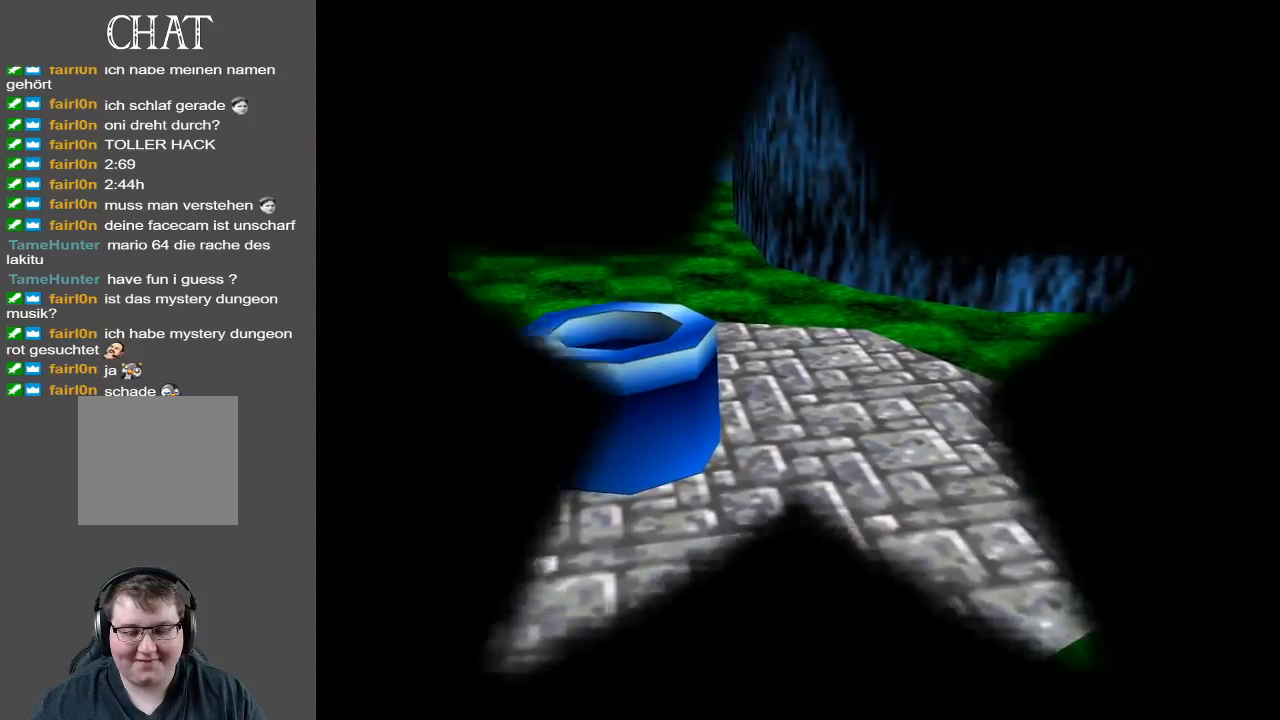
{"buttons": [], "left_stick": "center", "right_stick": "center", "events": []}
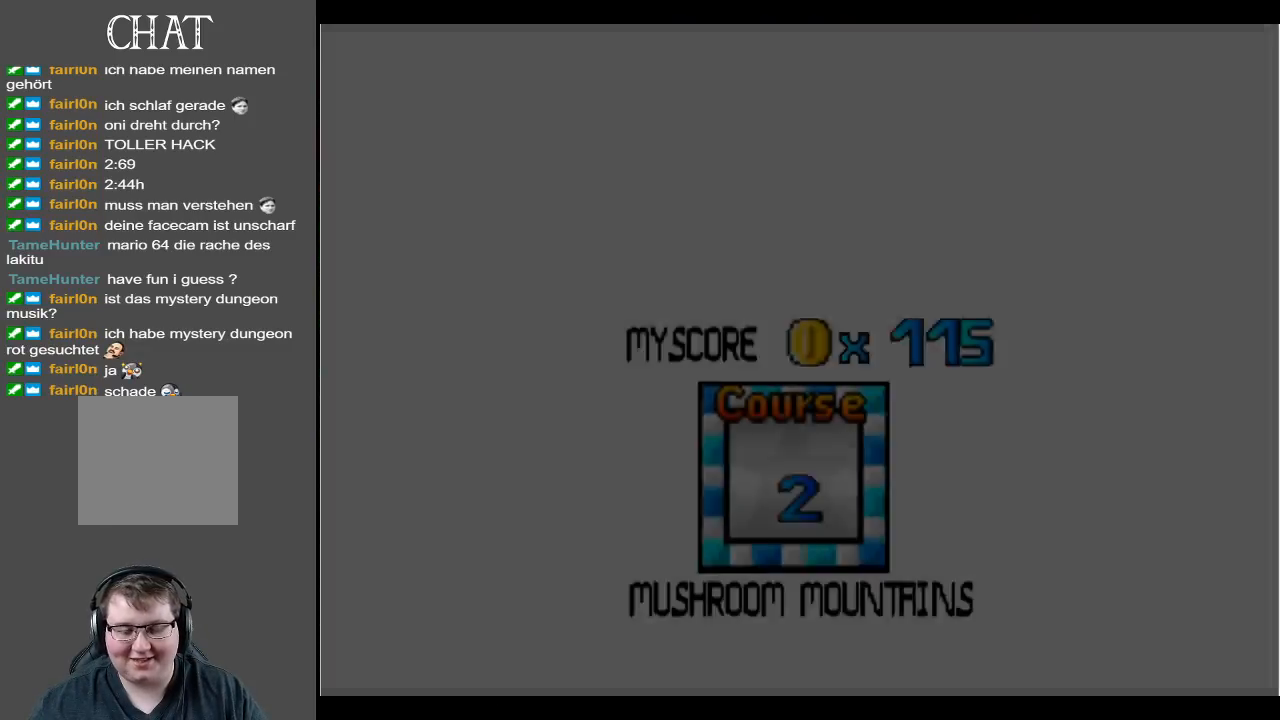
{"buttons": [], "left_stick": "center", "right_stick": "center", "events": []}
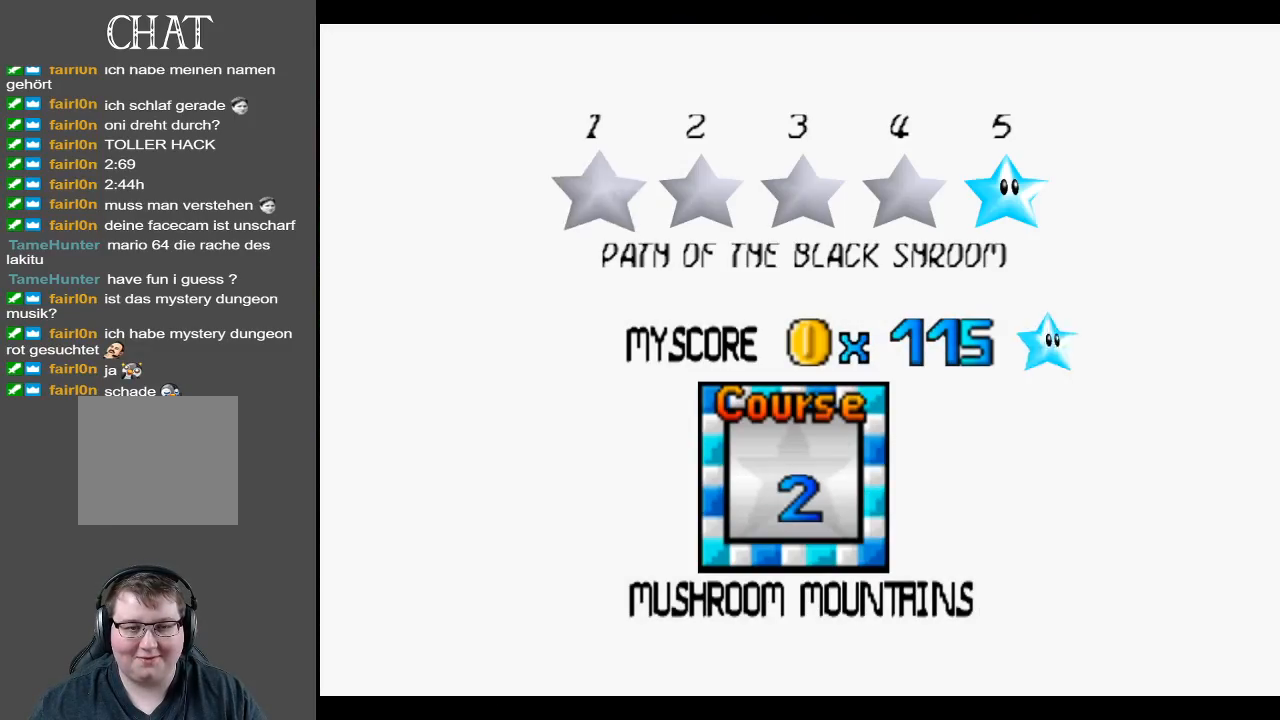
{"buttons": [], "left_stick": "center", "right_stick": "center", "events": [[317, "A", "down"], [467, "A", "up"]]}
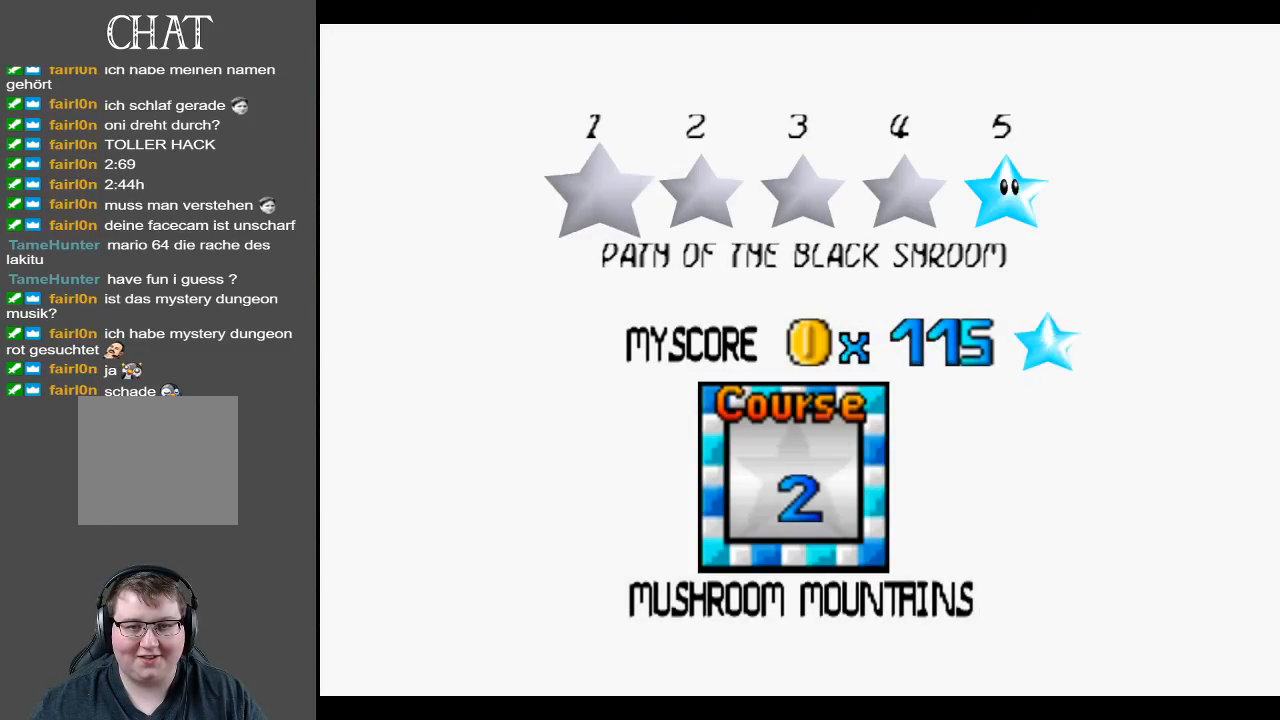
{"buttons": [], "left_stick": "center", "right_stick": "center", "events": [[100, "A", "down"], [200, "A", "up"]]}
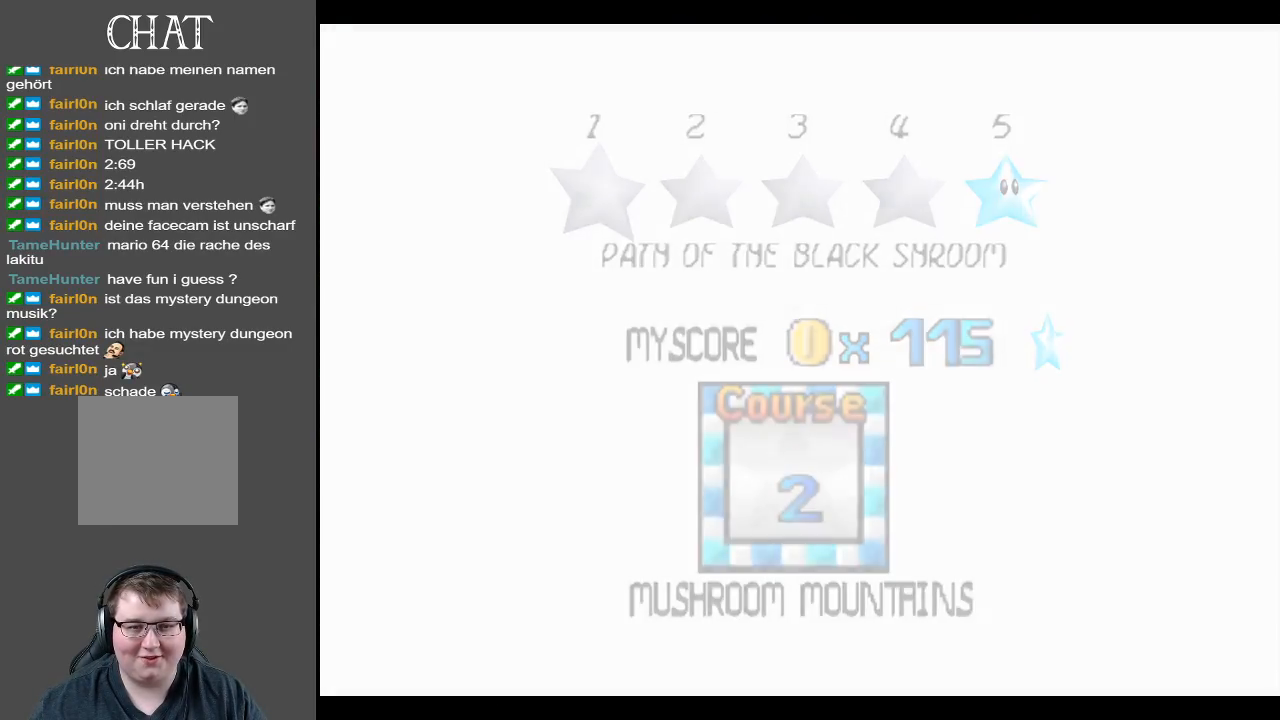
{"buttons": [], "left_stick": "up", "right_stick": "center", "events": [[300, "left_stick", "up"]]}
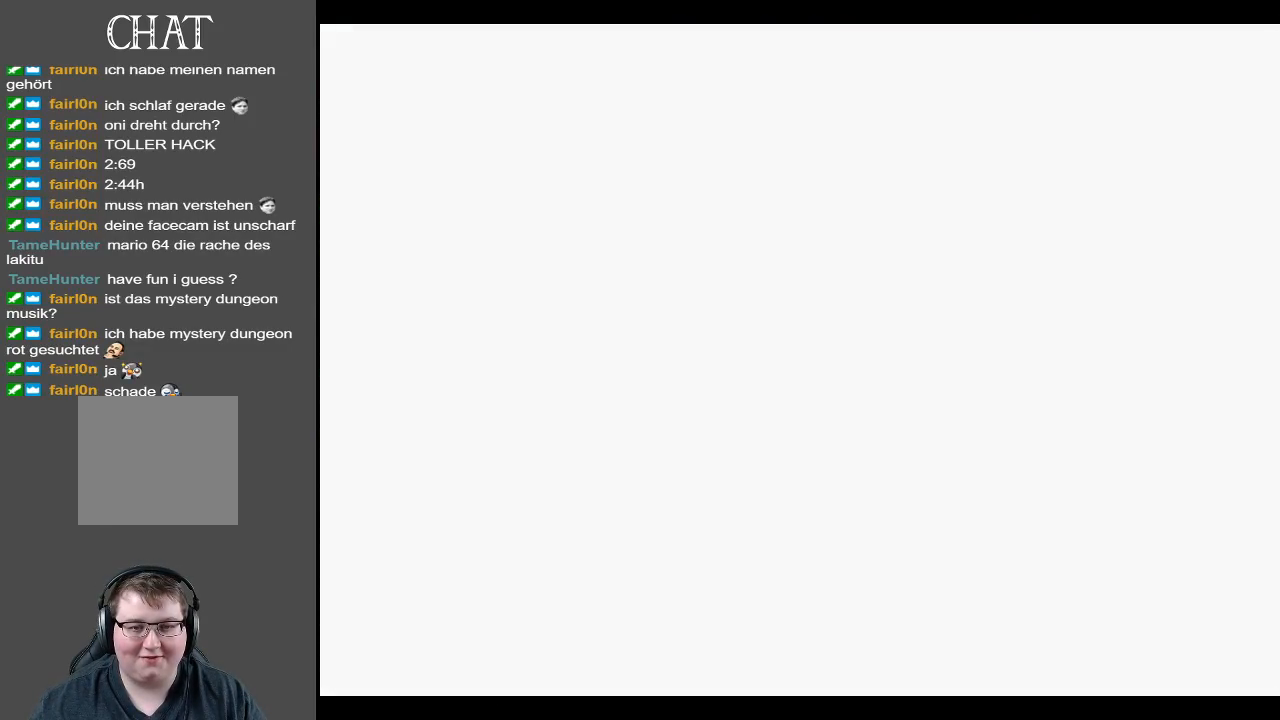
{"buttons": [], "left_stick": "up", "right_stick": "center", "events": []}
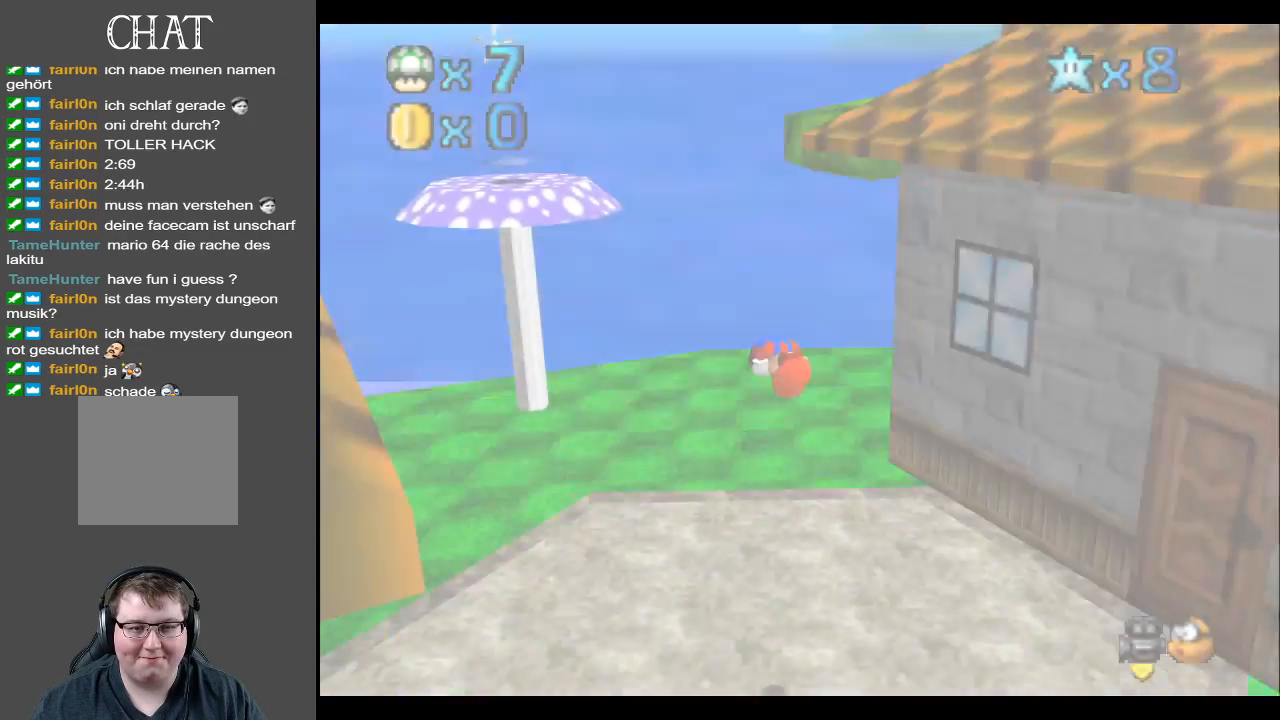
{"buttons": [], "left_stick": "left", "right_stick": "center", "events": [[217, "B", "down"], [250, "left_stick", "left"], [300, "B", "up"], [400, "B", "down"], [500, "B", "up"]]}
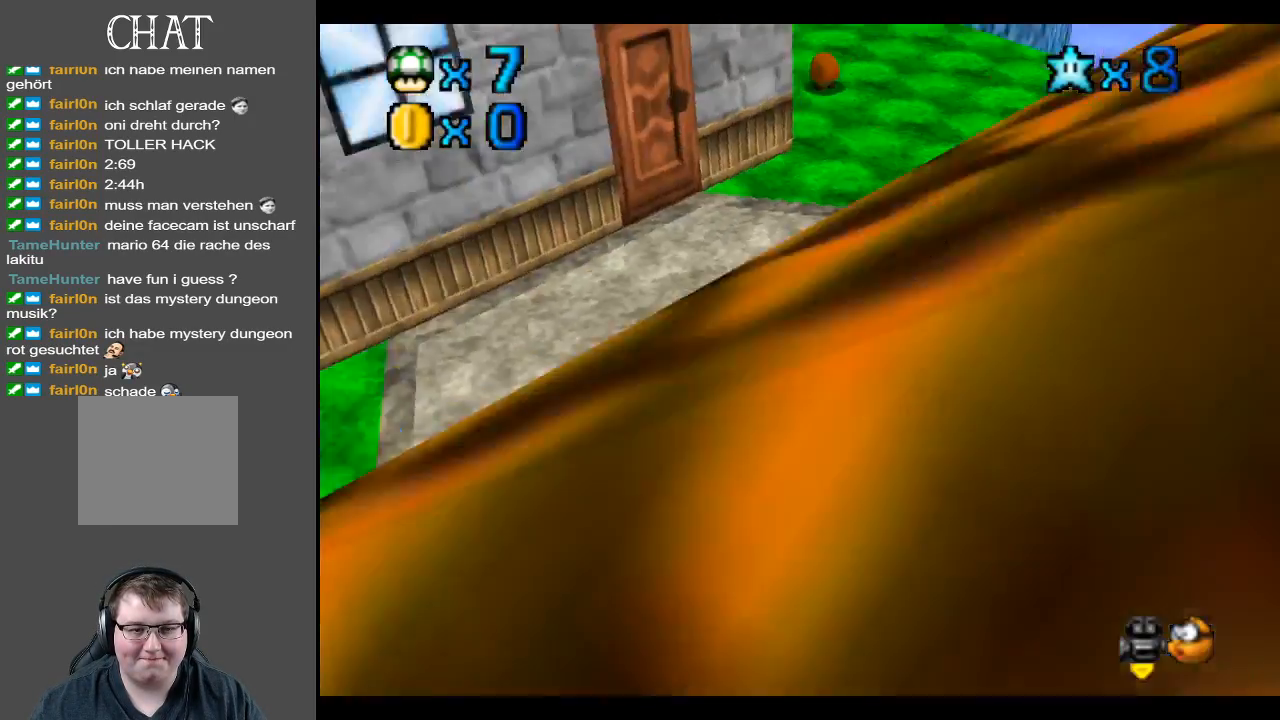
{"buttons": ["B"], "left_stick": "up-left", "right_stick": "center", "events": [[100, "B", "down"], [167, "left_stick", "up-left"], [217, "B", "up"], [433, "B", "down"]]}
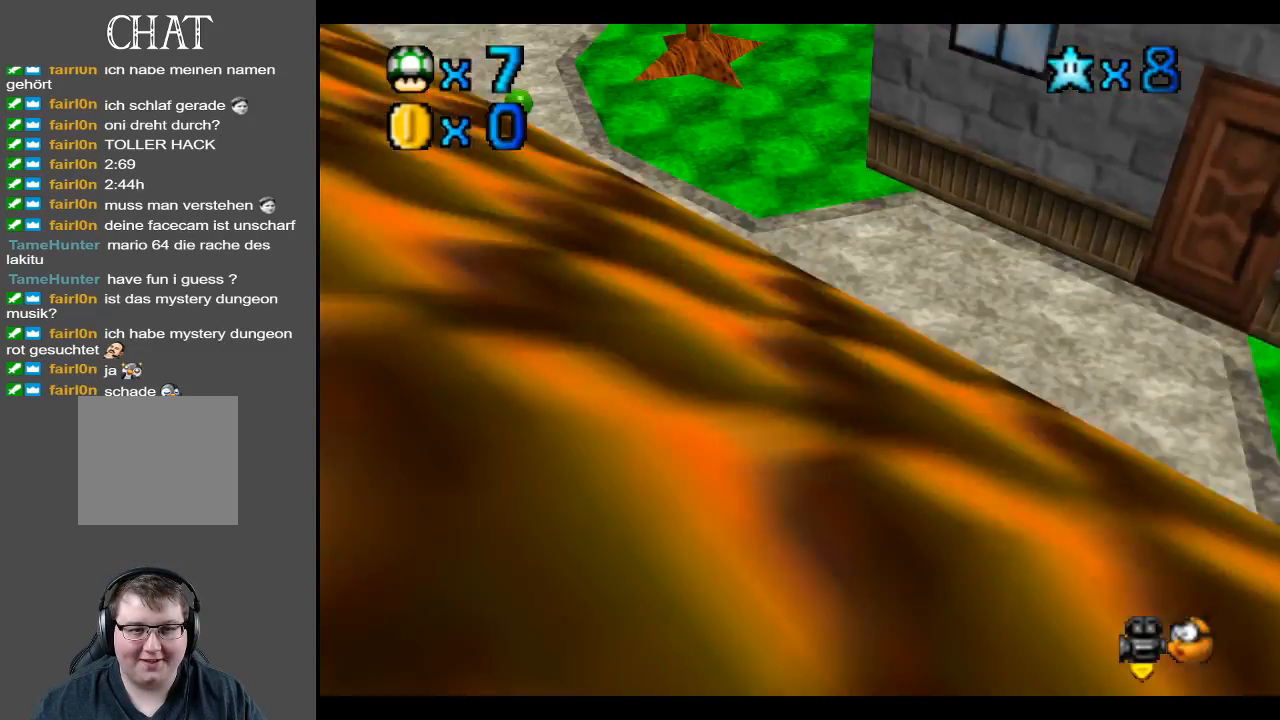
{"buttons": [], "left_stick": "up-left", "right_stick": "center", "events": [[83, "B", "up"]]}
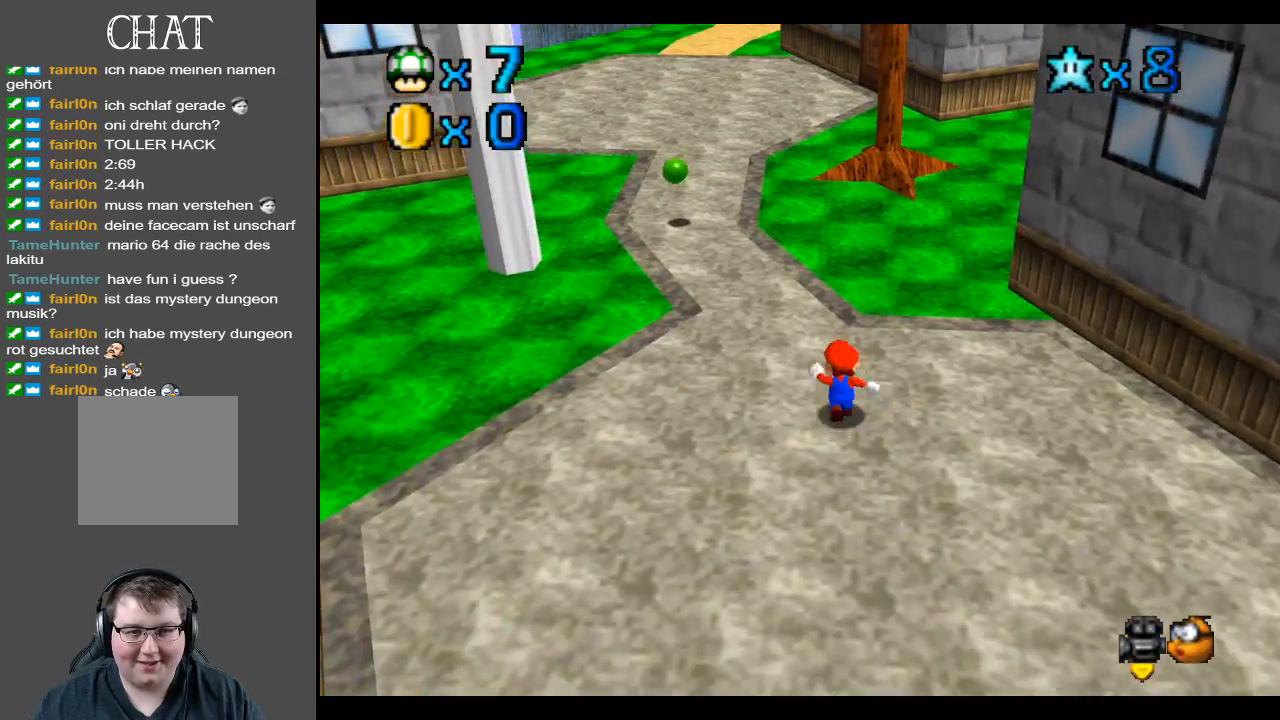
{"buttons": ["L2"], "left_stick": "up-left", "right_stick": "center", "events": [[500, "L2", "down"]]}
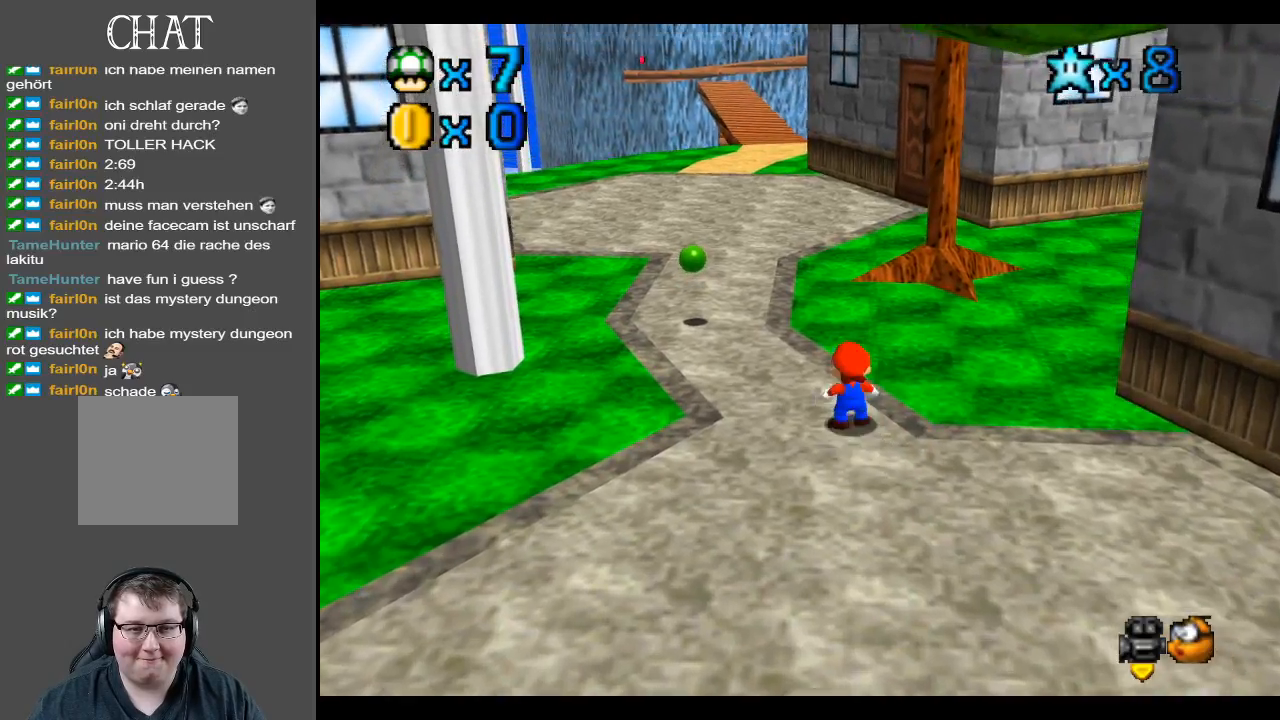
{"buttons": [], "left_stick": "up-left", "right_stick": "center", "events": [[33, "A", "down"], [183, "A", "up"], [217, "L2", "up"]]}
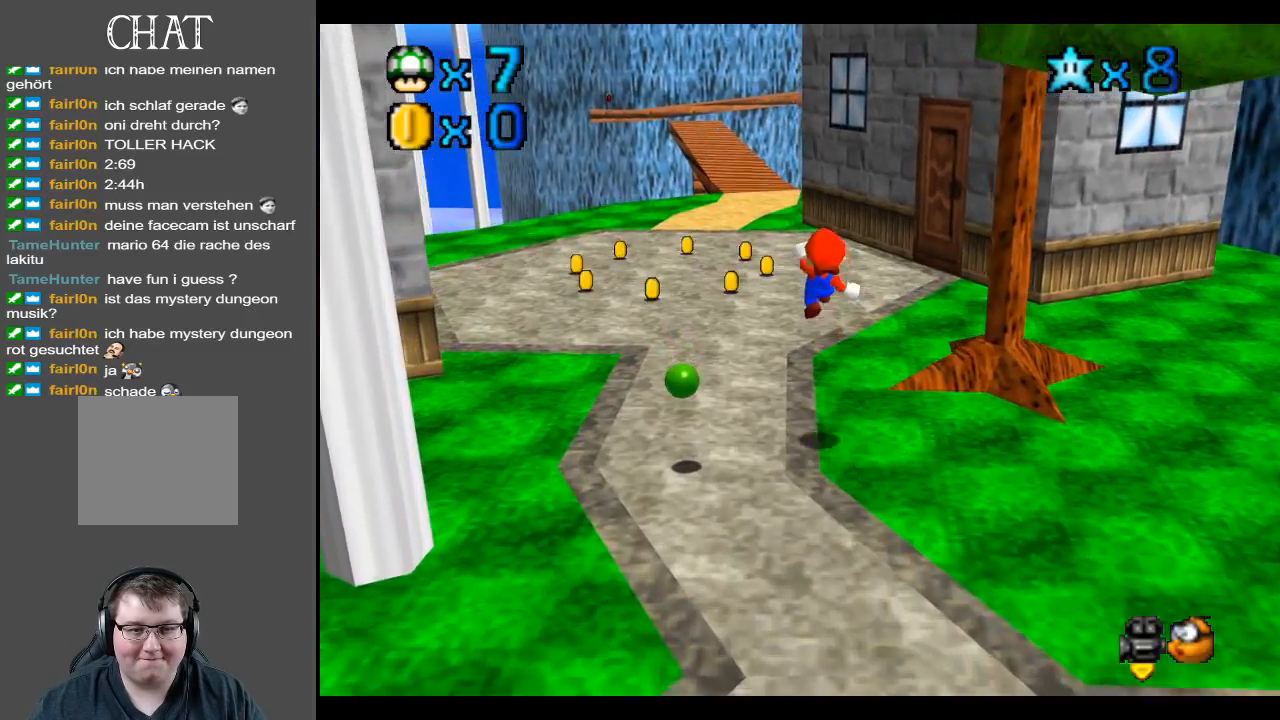
{"buttons": [], "left_stick": "up-left", "right_stick": "center", "events": []}
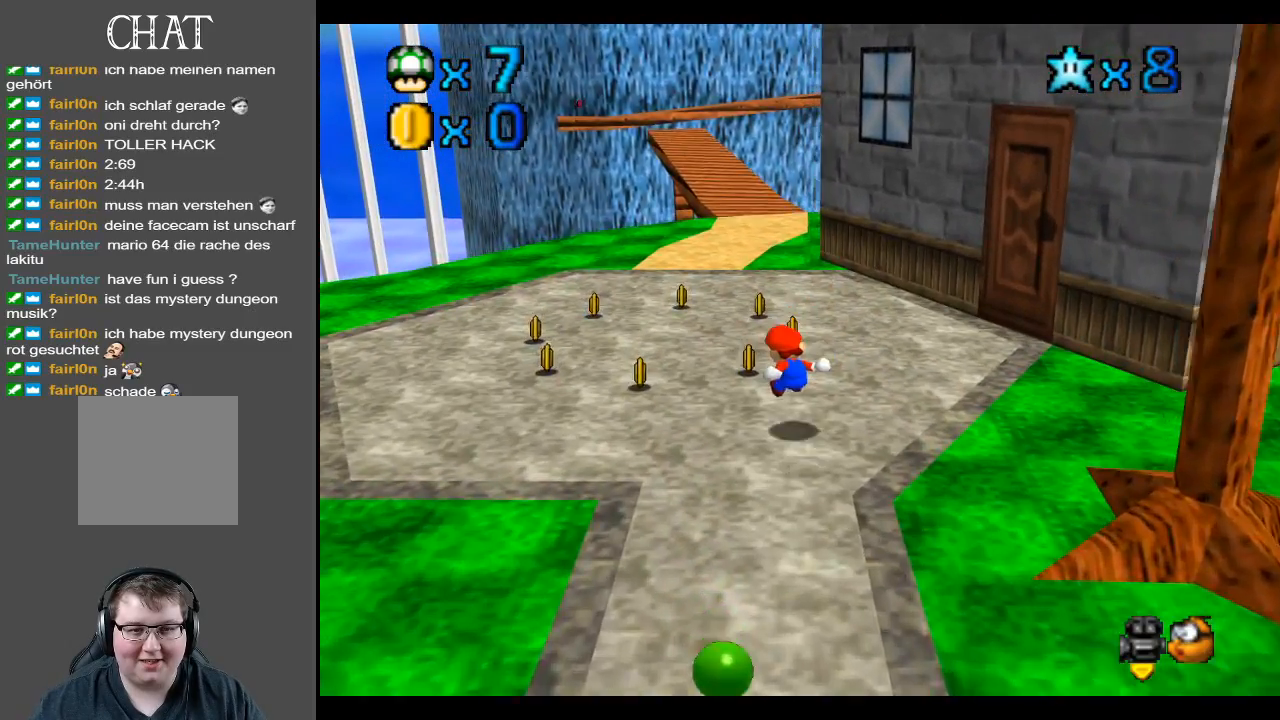
{"buttons": [], "left_stick": "up-left", "right_stick": "center", "events": [[367, "X", "down"], [467, "X", "up"]]}
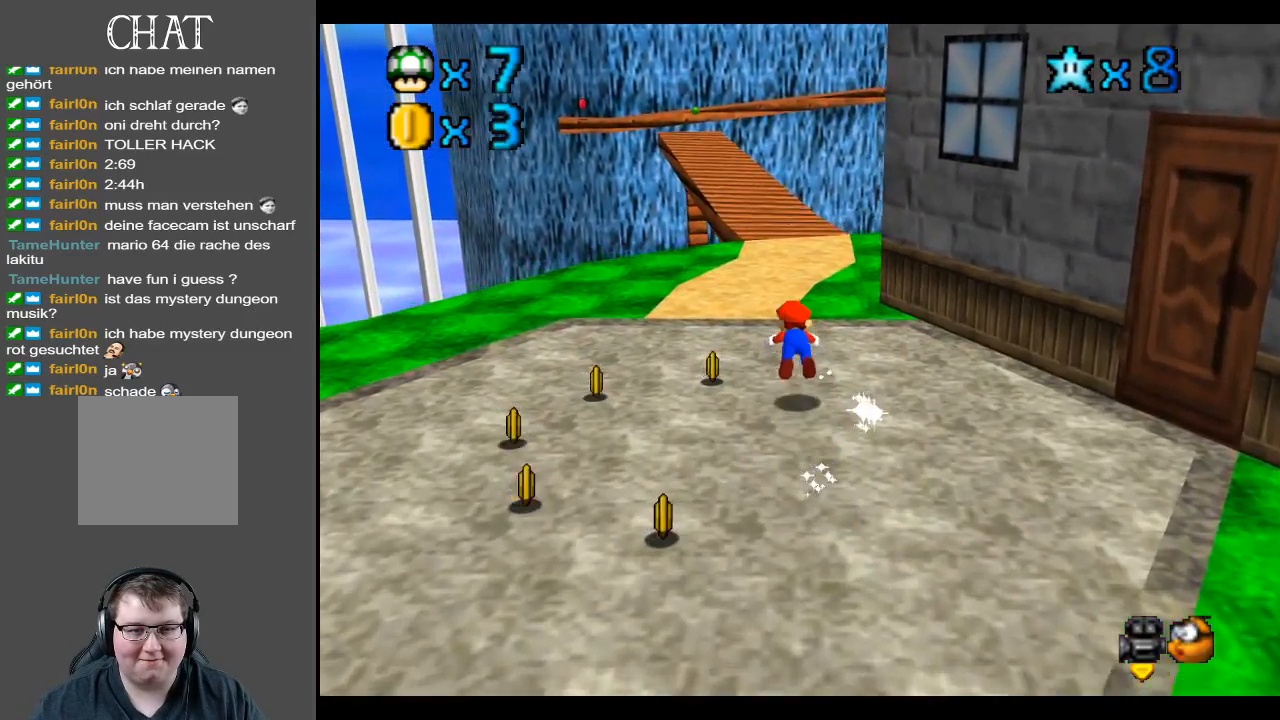
{"buttons": [], "left_stick": "up", "right_stick": "center", "events": [[300, "A", "down"], [317, "left_stick", "up"], [400, "A", "up"]]}
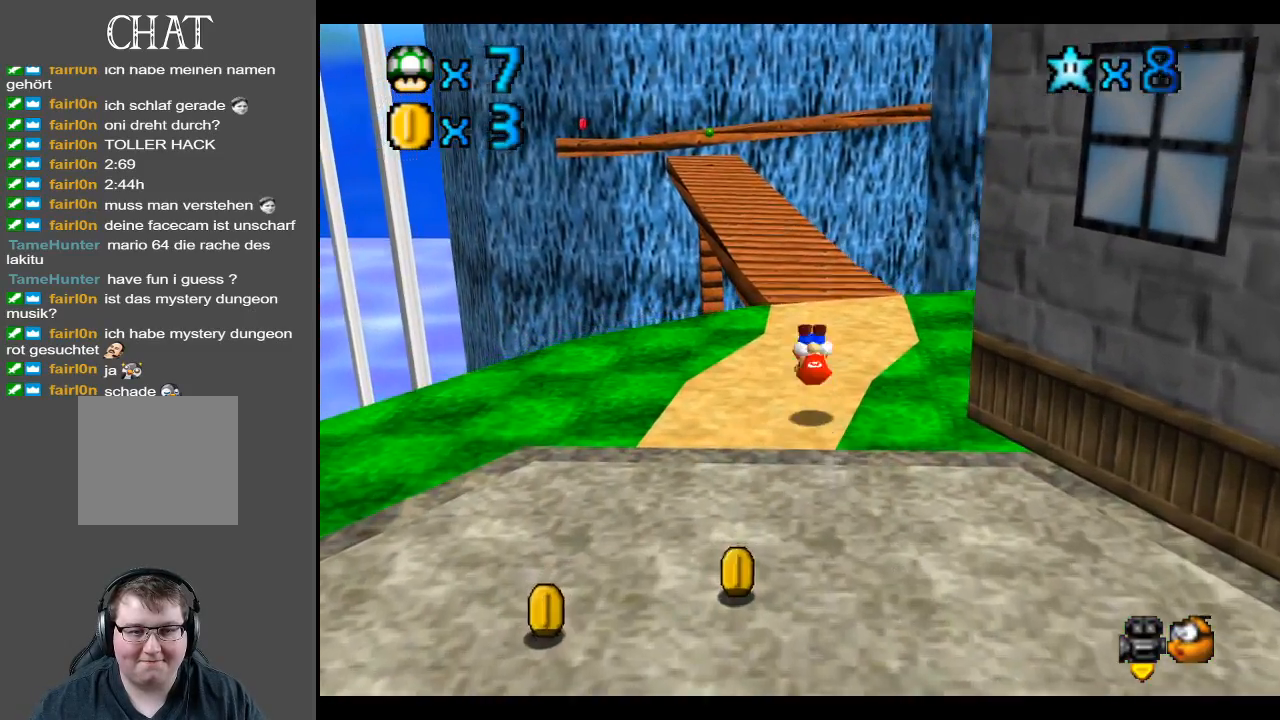
{"buttons": [], "left_stick": "up", "right_stick": "center", "events": []}
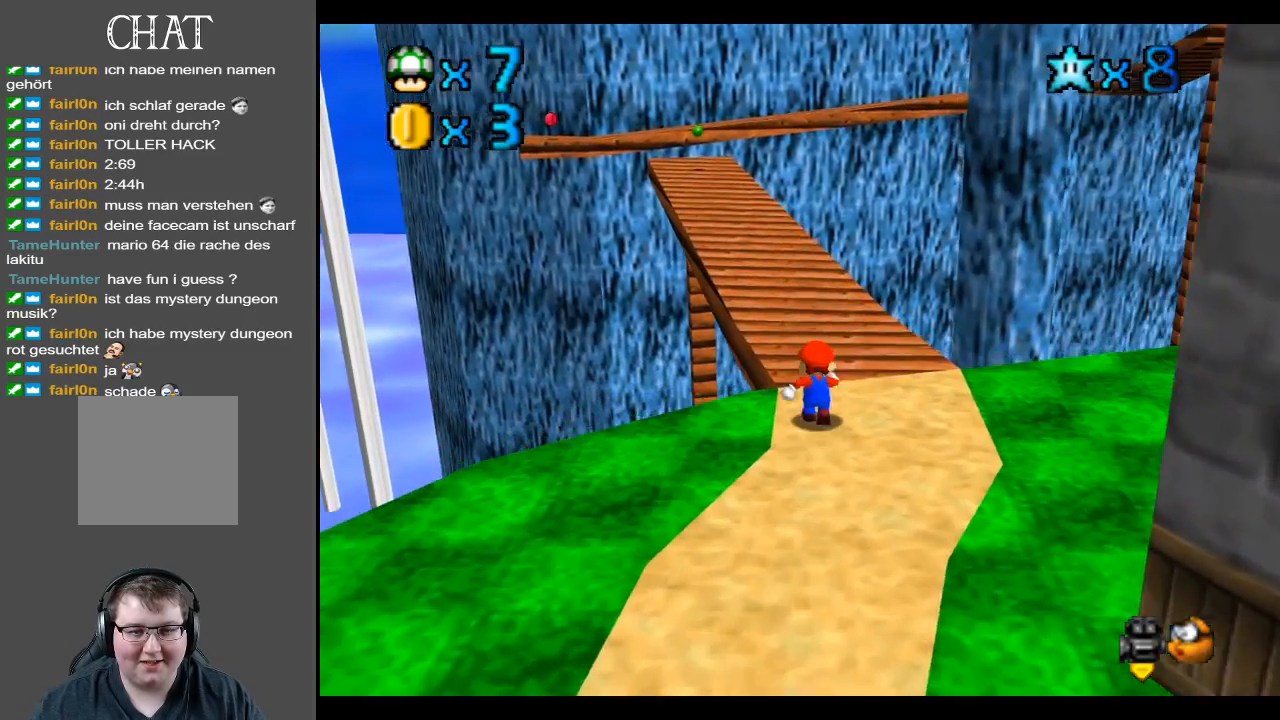
{"buttons": [], "left_stick": "up", "right_stick": "center", "events": []}
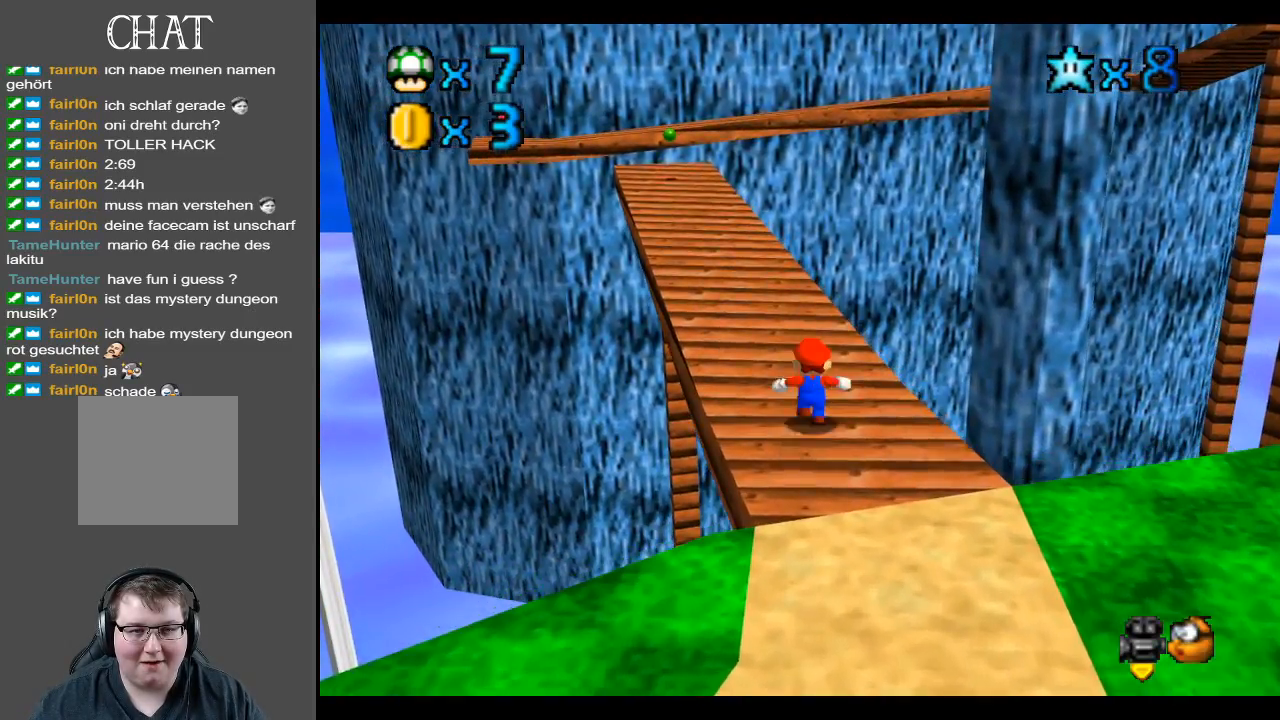
{"buttons": [], "left_stick": "up", "right_stick": "center", "events": []}
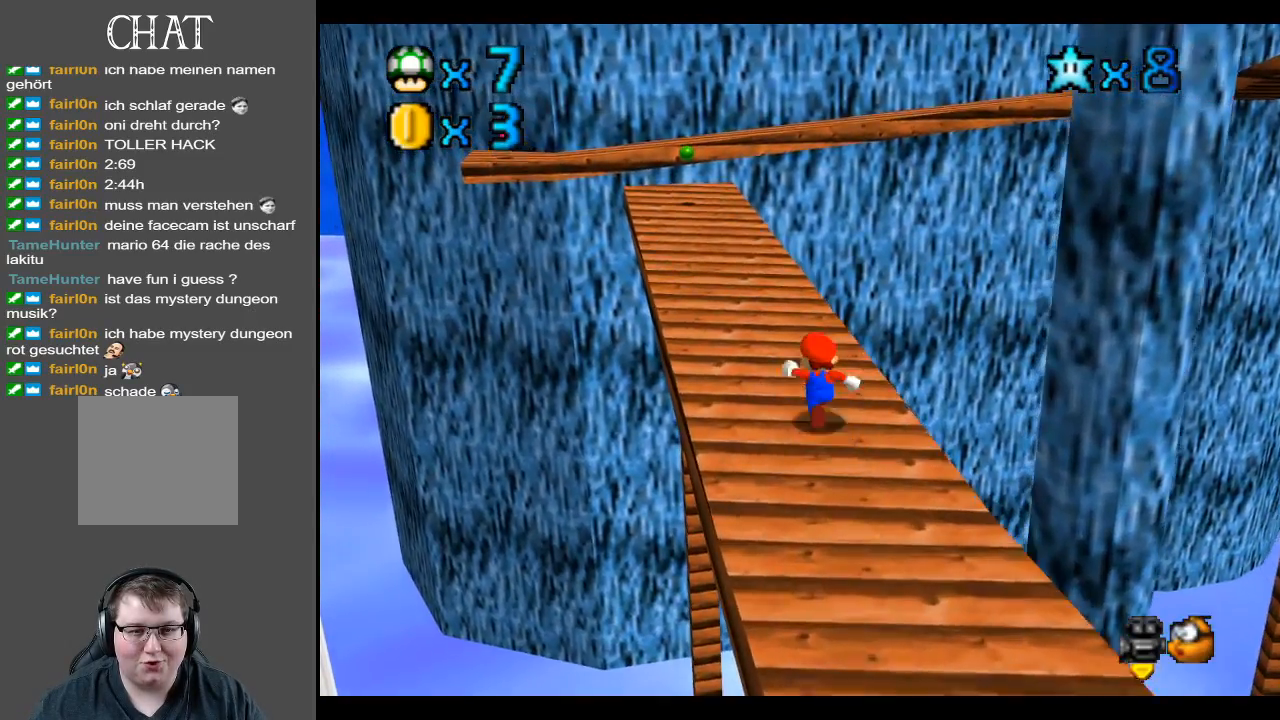
{"buttons": [], "left_stick": "up", "right_stick": "center", "events": []}